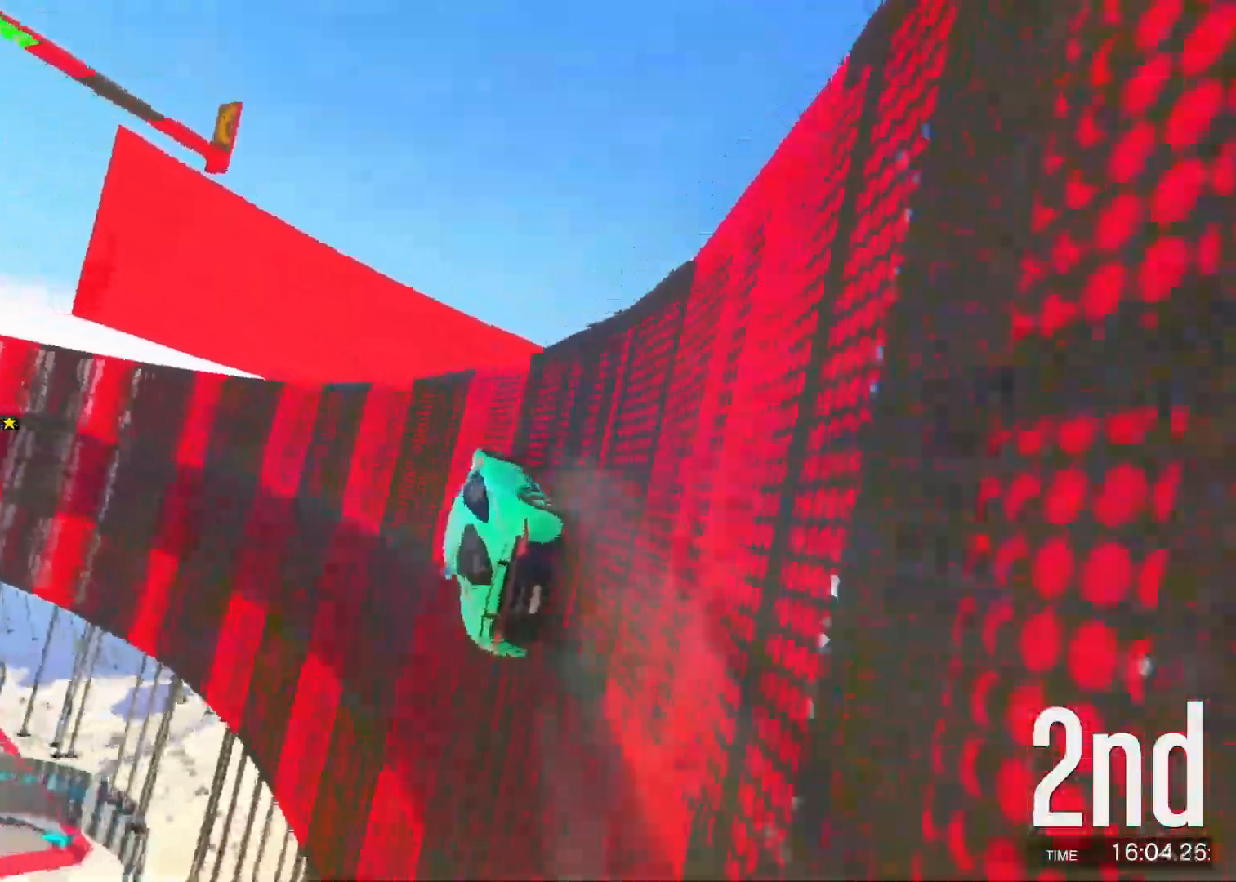
Gameplay with keyboard; each line is a JSON object with the keys held at the frame after it. "events" lists presses ("down") and releases ("up") of "a", "c", "ctrl", "d", "e", "f", "q", "r", "s", "shift", "space", "tab", "v", "w", "x" and "z" between this image and that frame as [ms after this image, input, new state], when the widget could be followed in between. No other keys are recorded. Mouse input is not recorded.
{"keys": ["w"], "events": []}
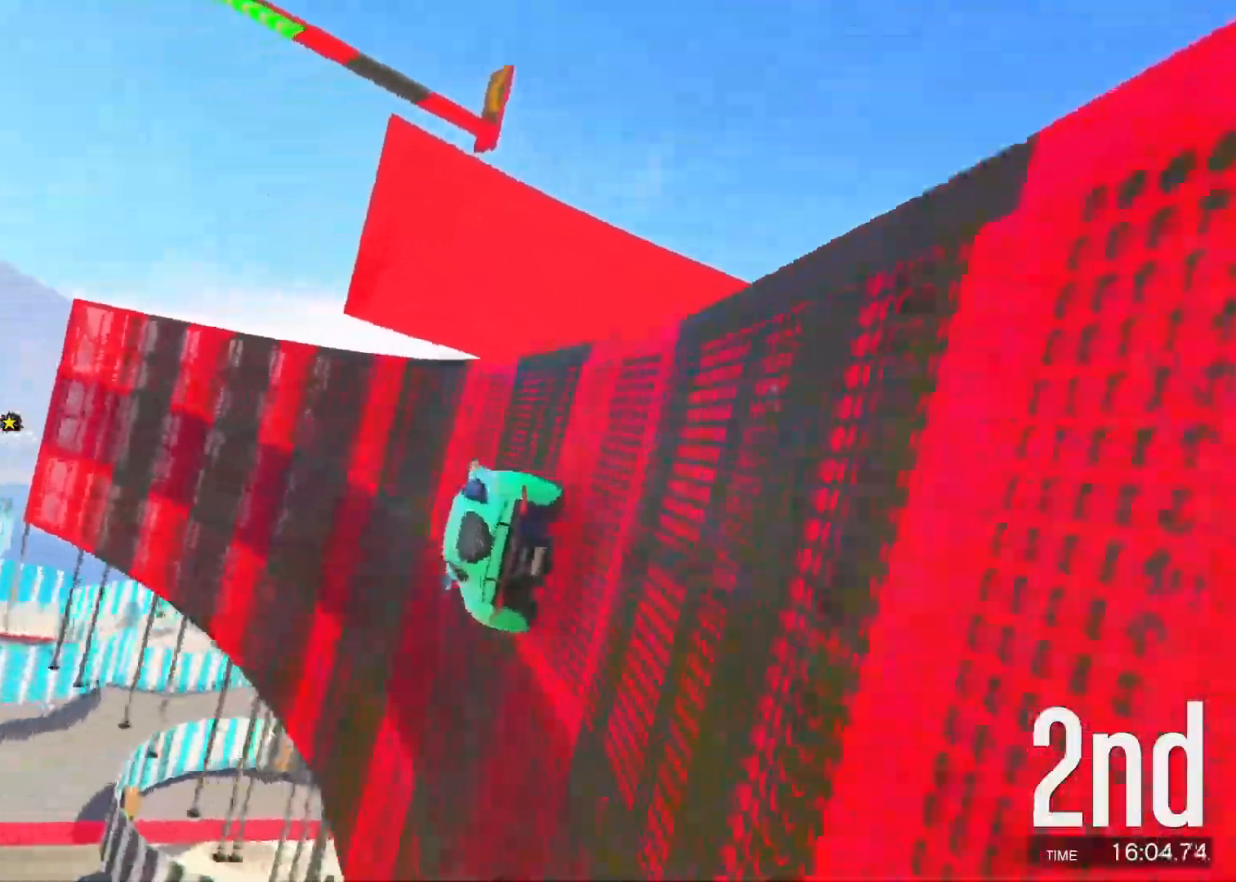
{"keys": ["w"], "events": [[50, "d", "down"], [117, "d", "up"], [383, "d", "down"], [417, "d", "up"]]}
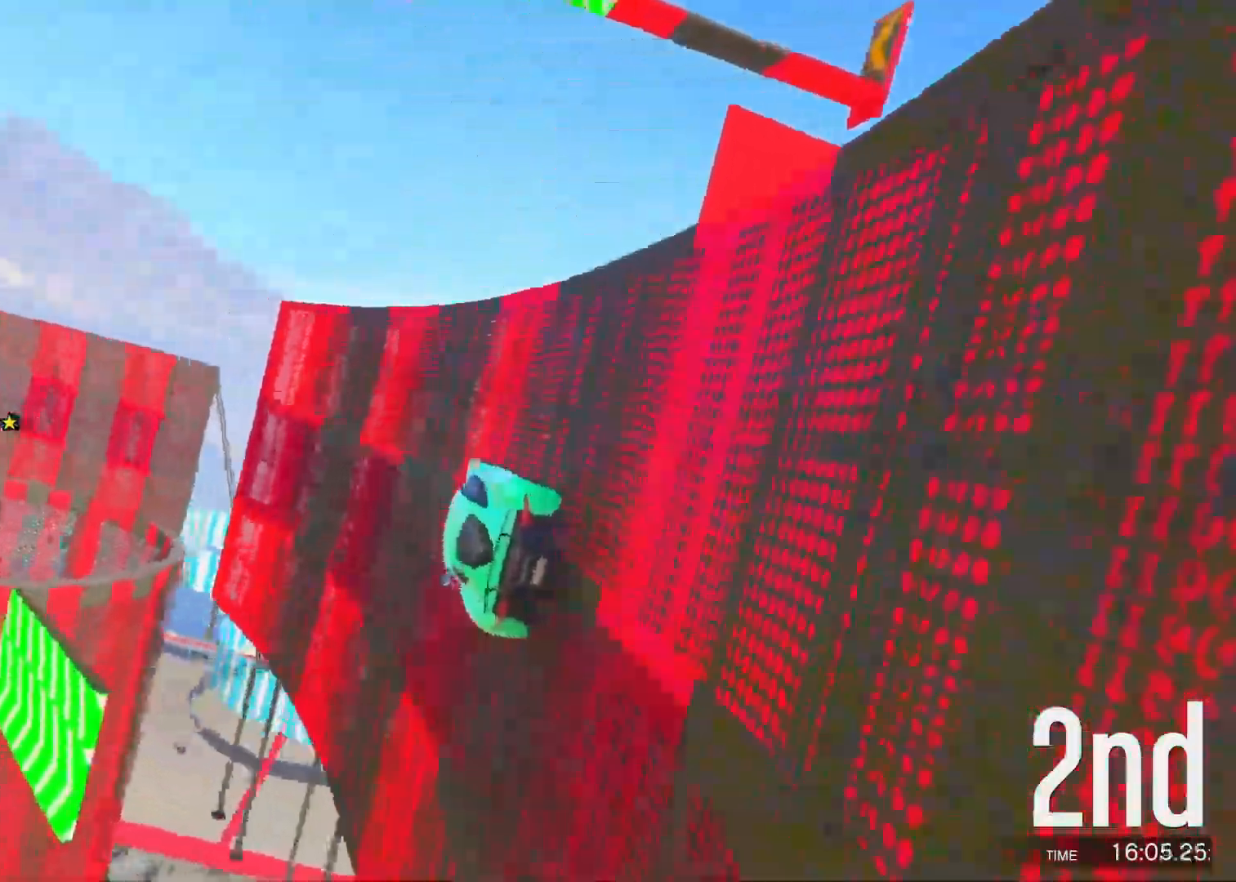
{"keys": ["ctrl"], "events": [[117, "a", "down"], [200, "a", "up"], [200, "w", "up"], [333, "ctrl", "down"]]}
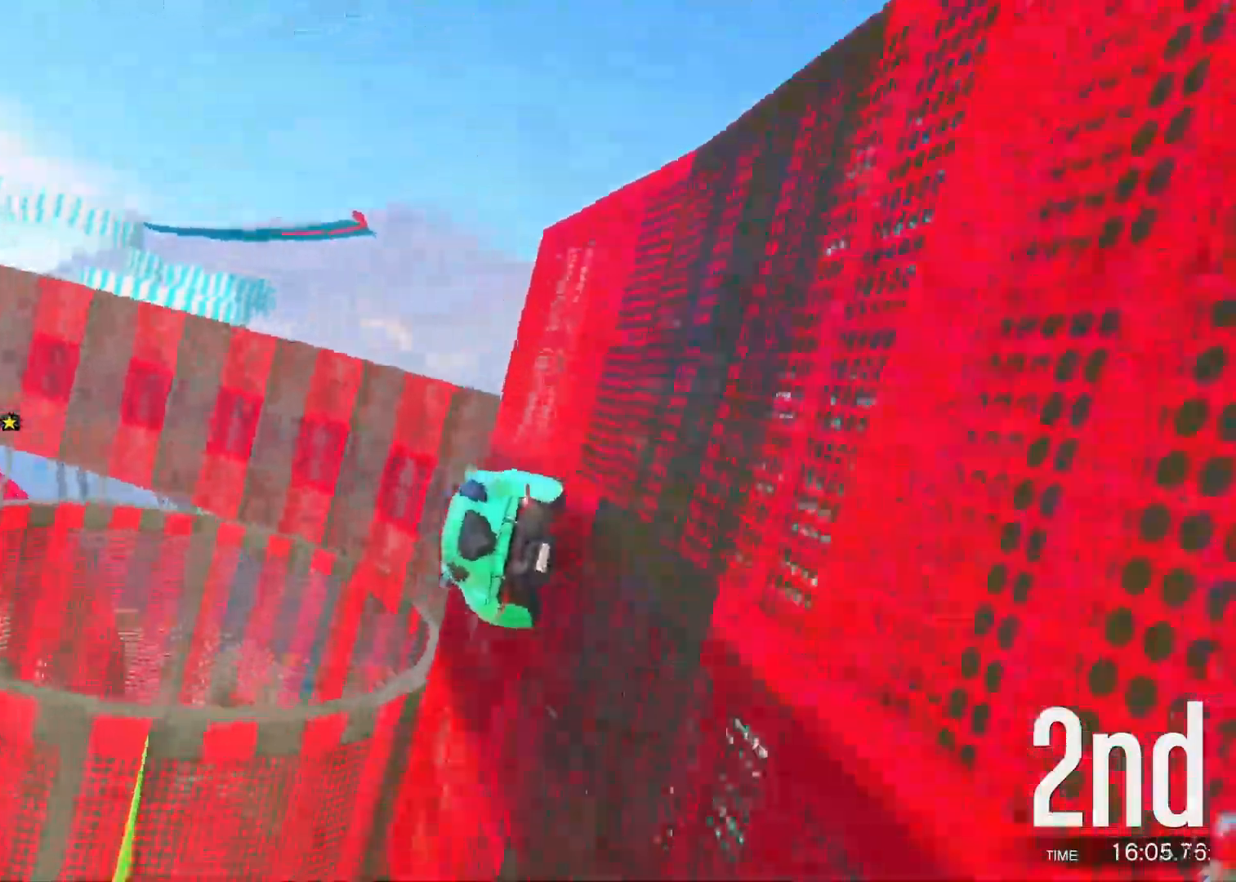
{"keys": ["a", "ctrl", "s"], "events": [[33, "a", "down"], [100, "s", "down"]]}
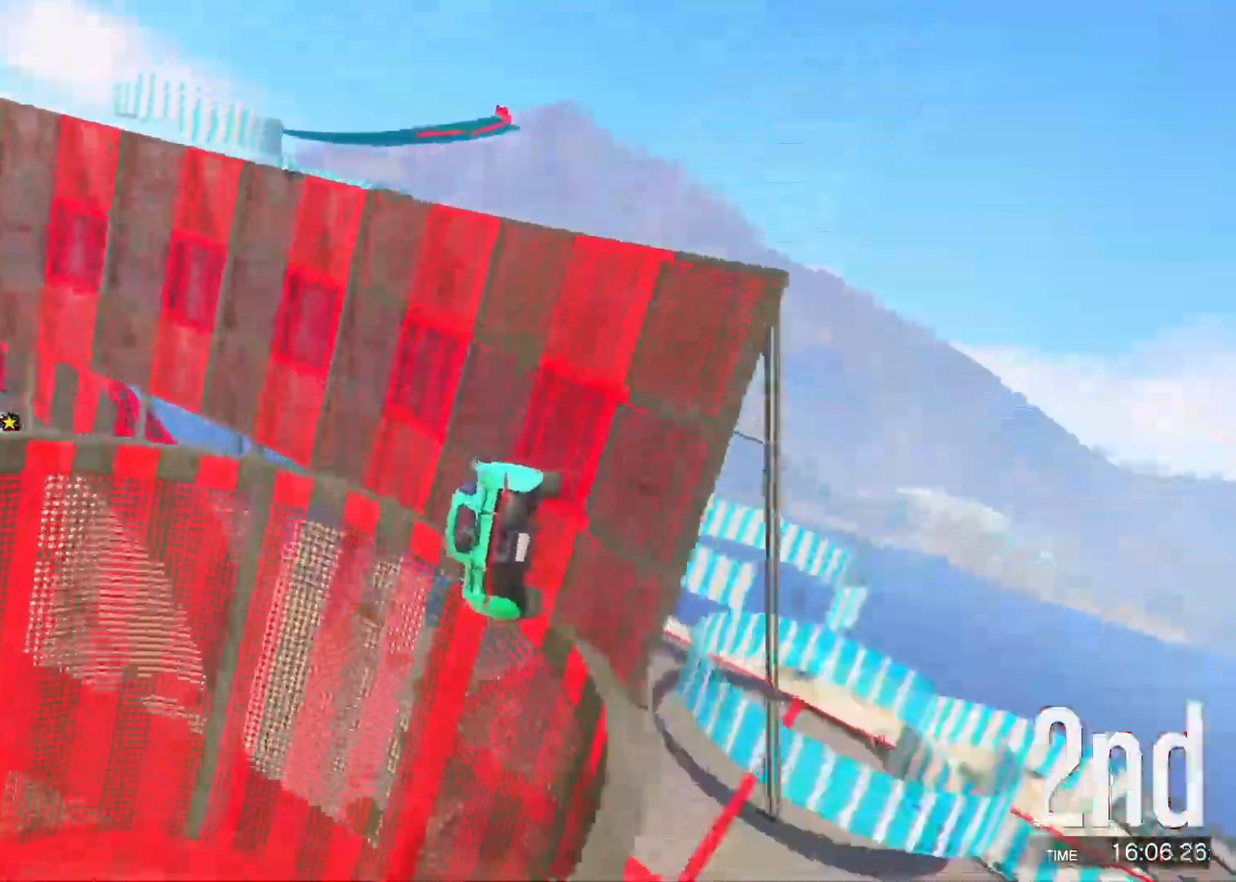
{"keys": ["a"], "events": [[217, "s", "up"], [267, "a", "up"], [333, "ctrl", "up"], [483, "a", "down"]]}
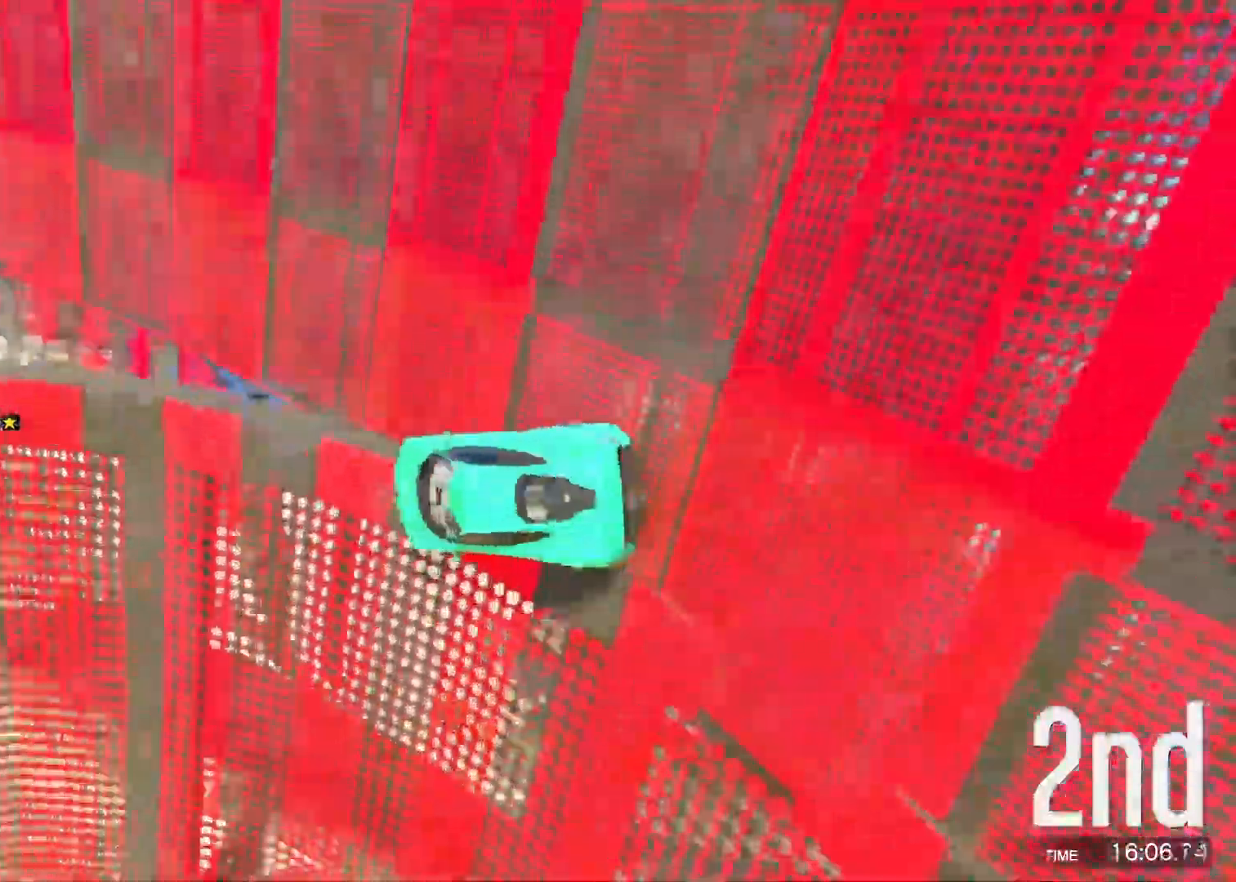
{"keys": ["w"], "events": [[117, "a", "up"], [350, "w", "down"], [417, "d", "down"], [500, "d", "up"]]}
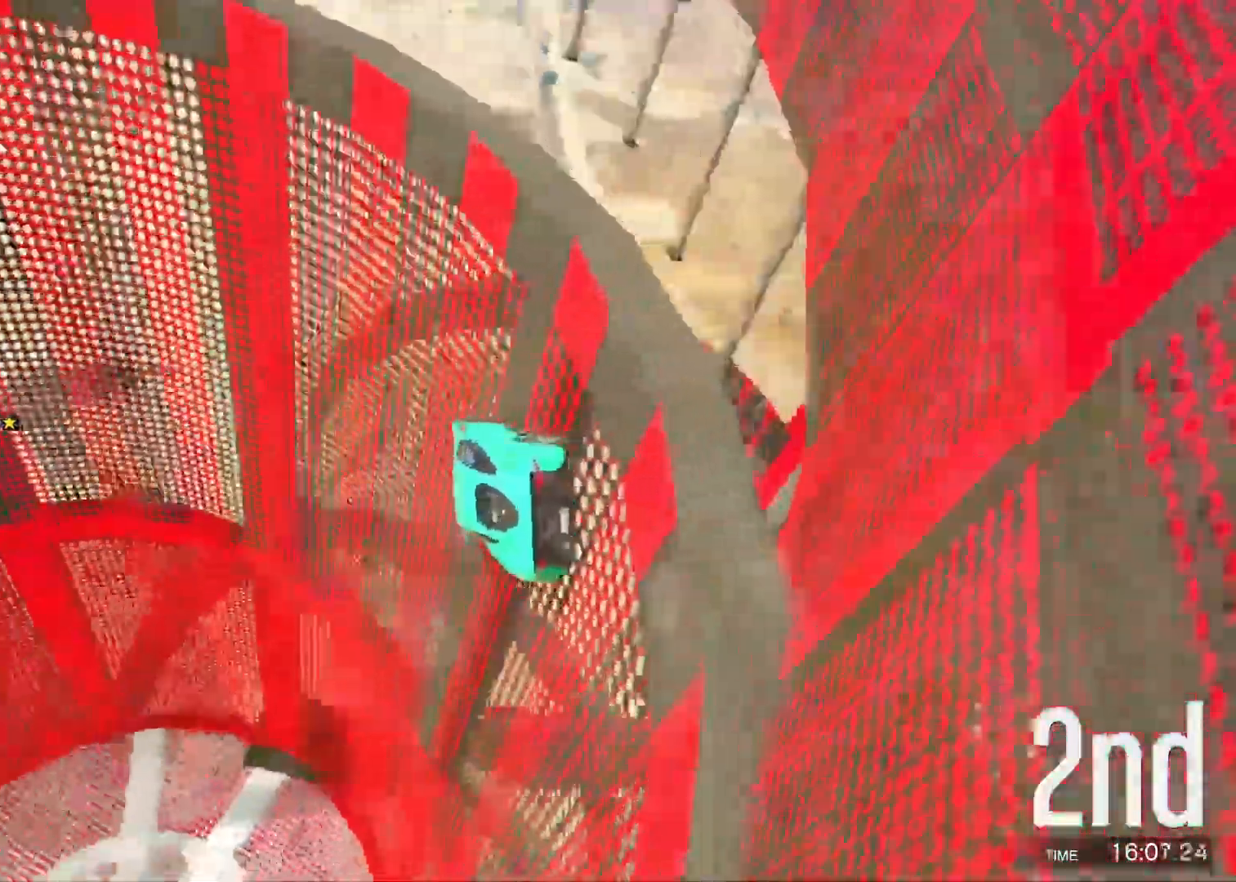
{"keys": ["w"], "events": []}
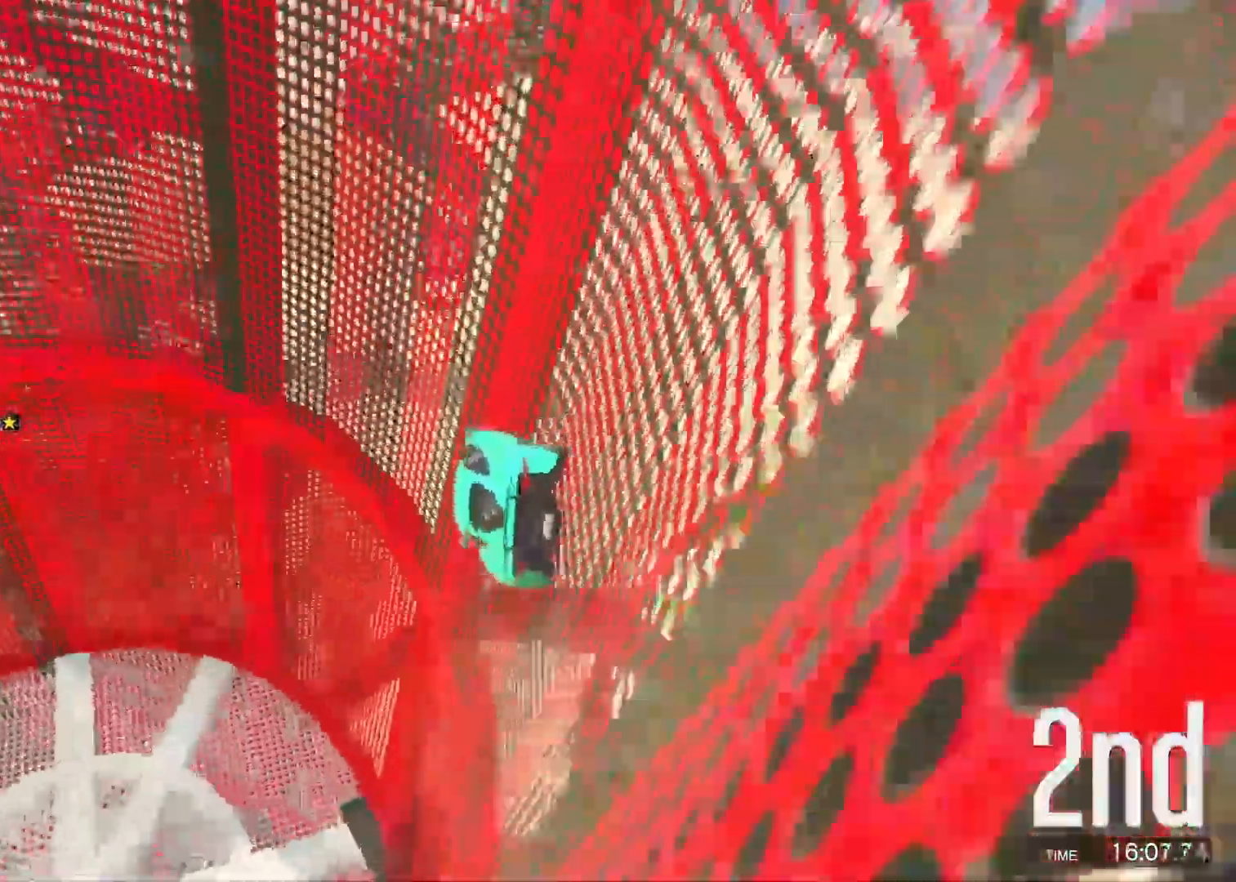
{"keys": [], "events": [[50, "d", "down"], [83, "w", "up"], [133, "d", "up"], [350, "d", "down"], [500, "d", "up"]]}
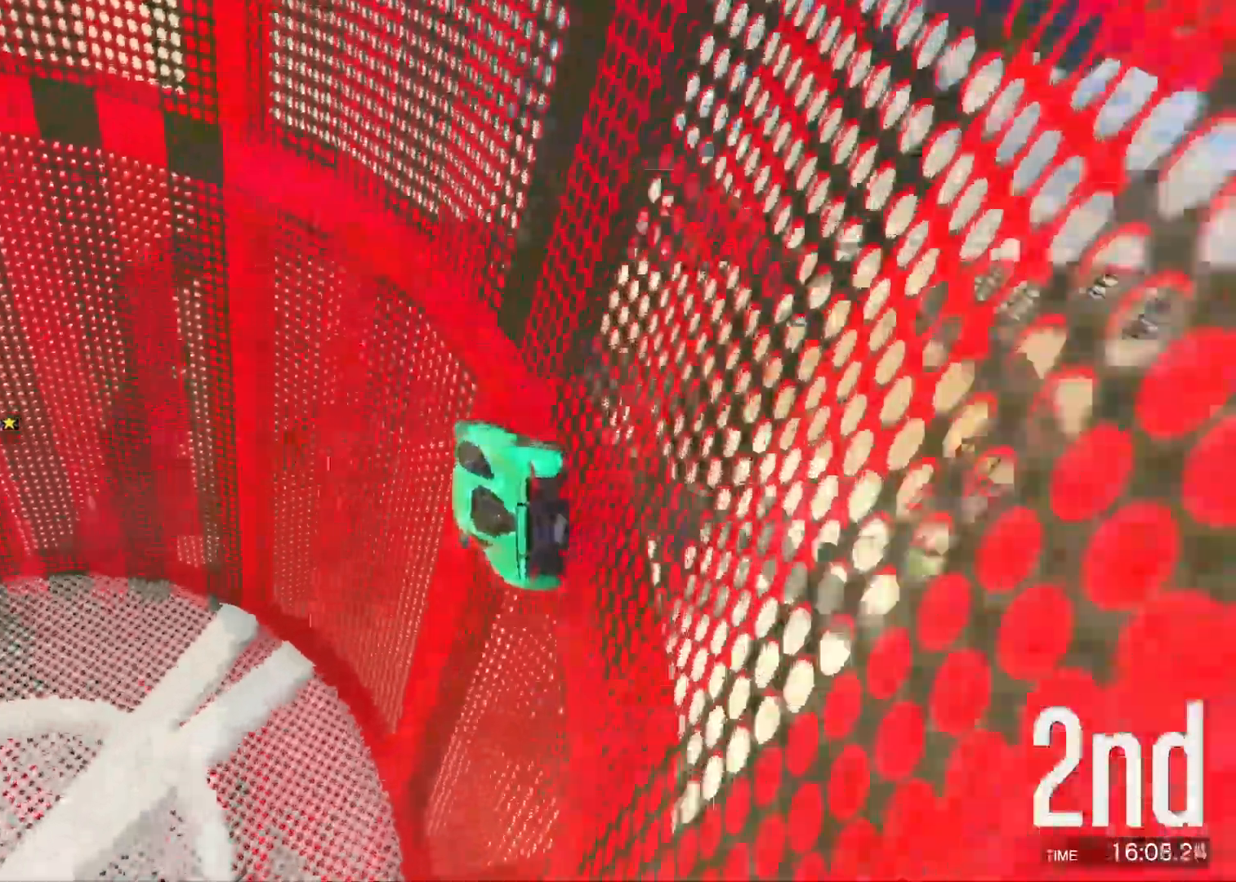
{"keys": [], "events": [[83, "d", "down"], [150, "d", "up"], [283, "s", "down"], [350, "d", "down"], [400, "s", "up"], [500, "d", "up"]]}
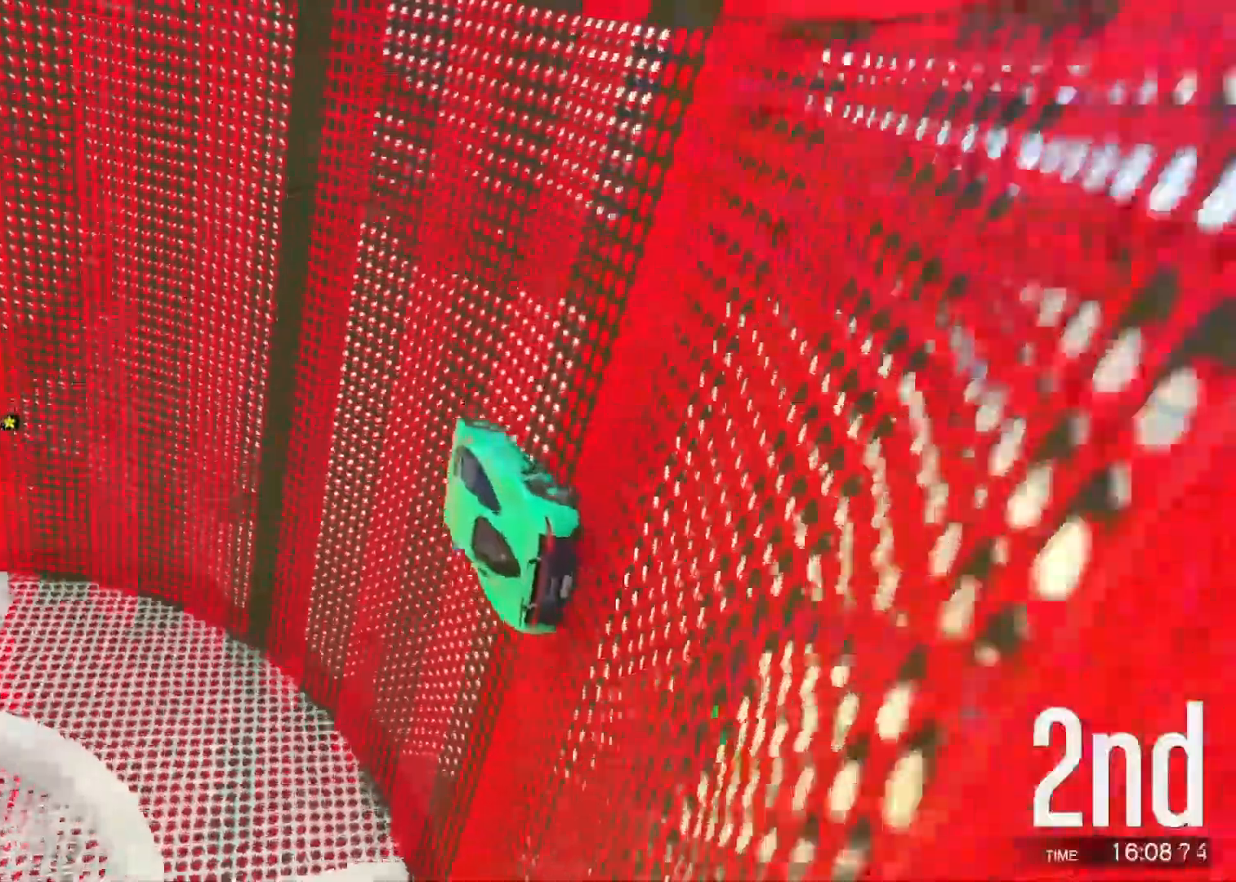
{"keys": ["a", "s"], "events": [[300, "a", "down"], [417, "s", "down"]]}
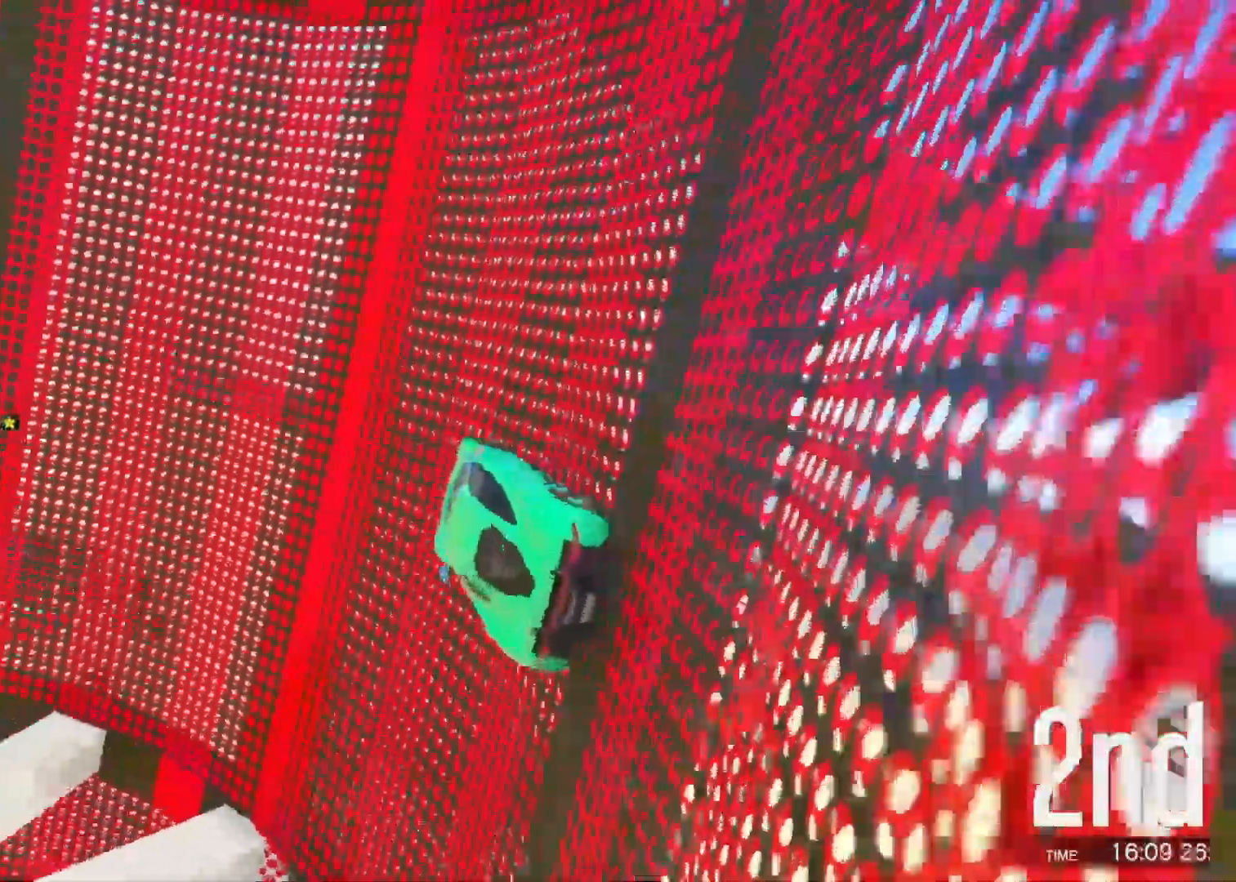
{"keys": [], "events": [[100, "a", "up"], [117, "s", "up"], [383, "a", "down"], [500, "a", "up"]]}
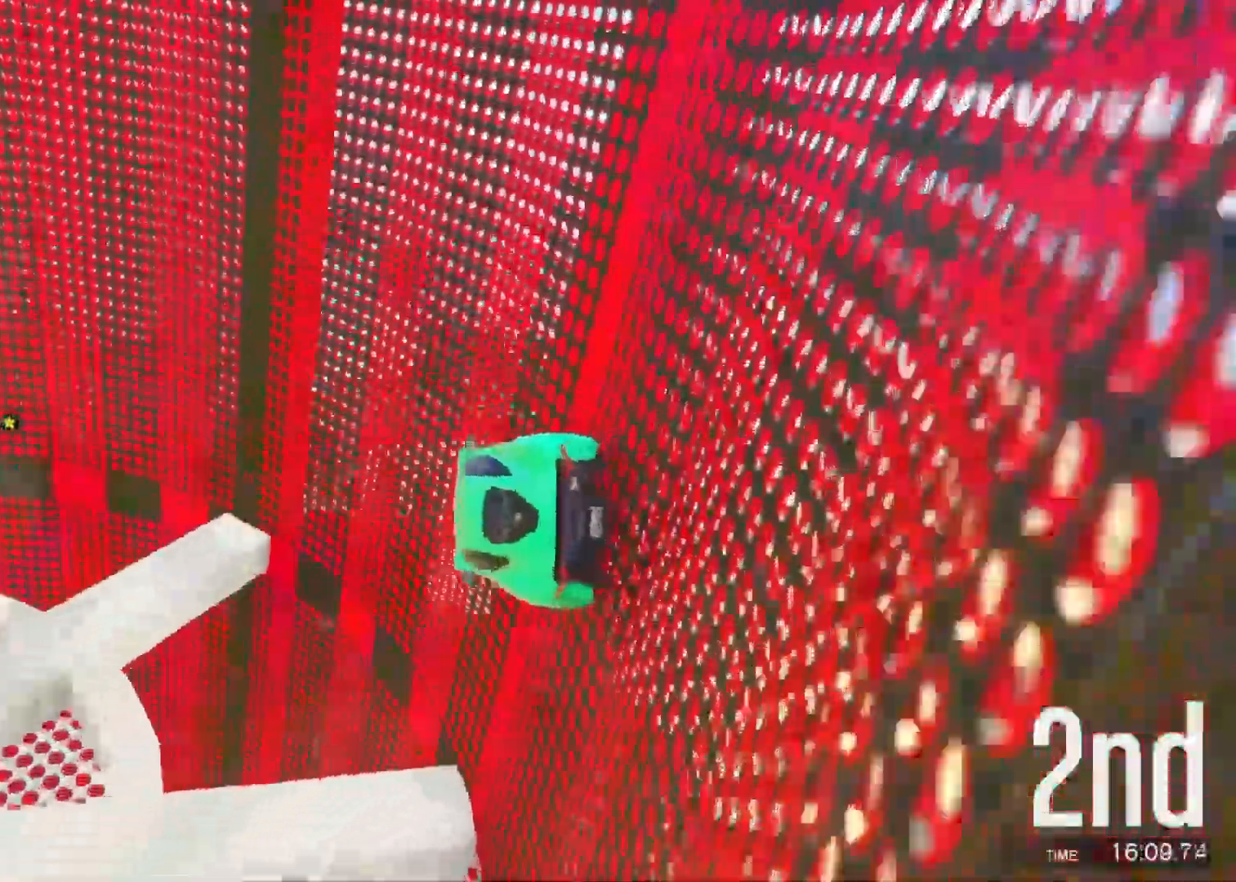
{"keys": [], "events": [[300, "d", "down"], [367, "w", "down"], [433, "d", "up"], [483, "w", "up"]]}
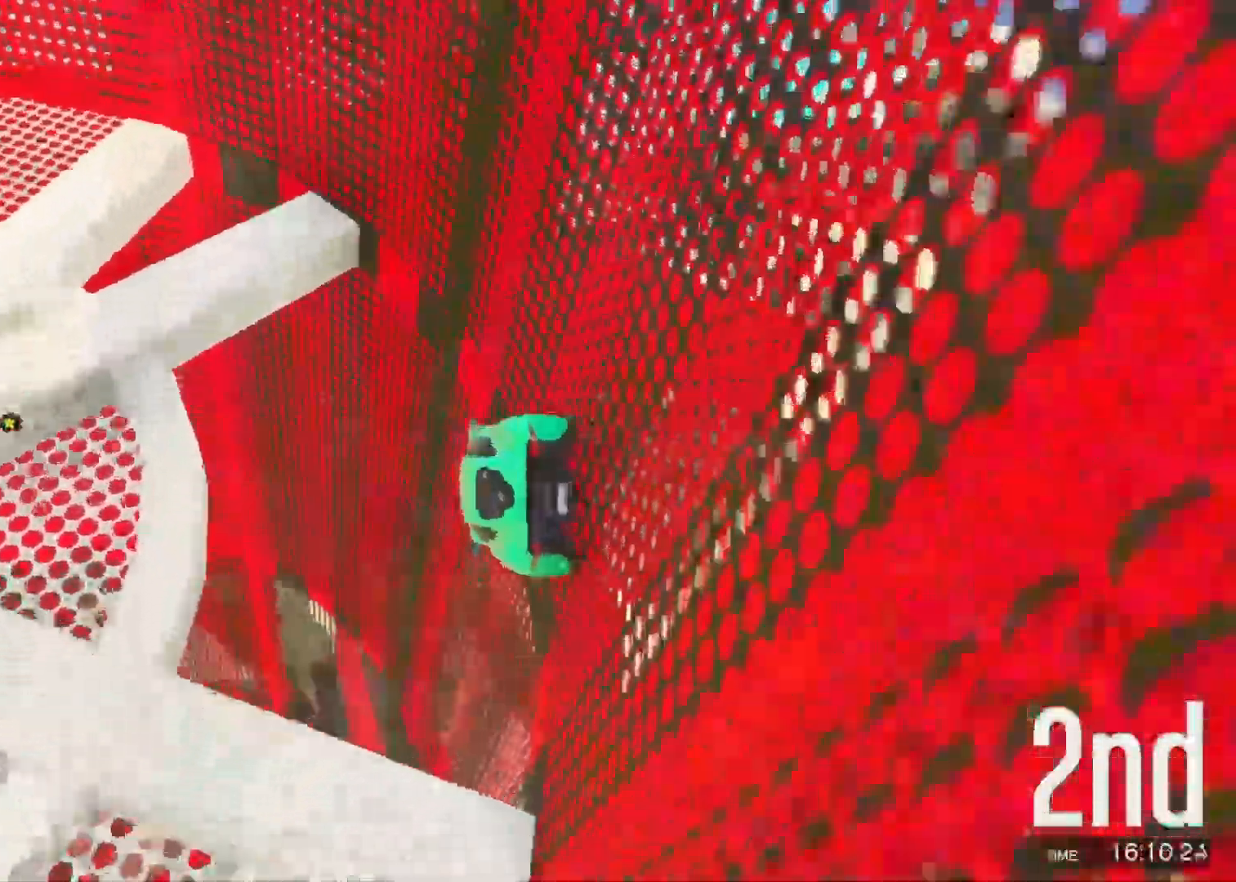
{"keys": [], "events": [[183, "w", "down"], [267, "d", "down"], [367, "w", "up"], [400, "d", "up"]]}
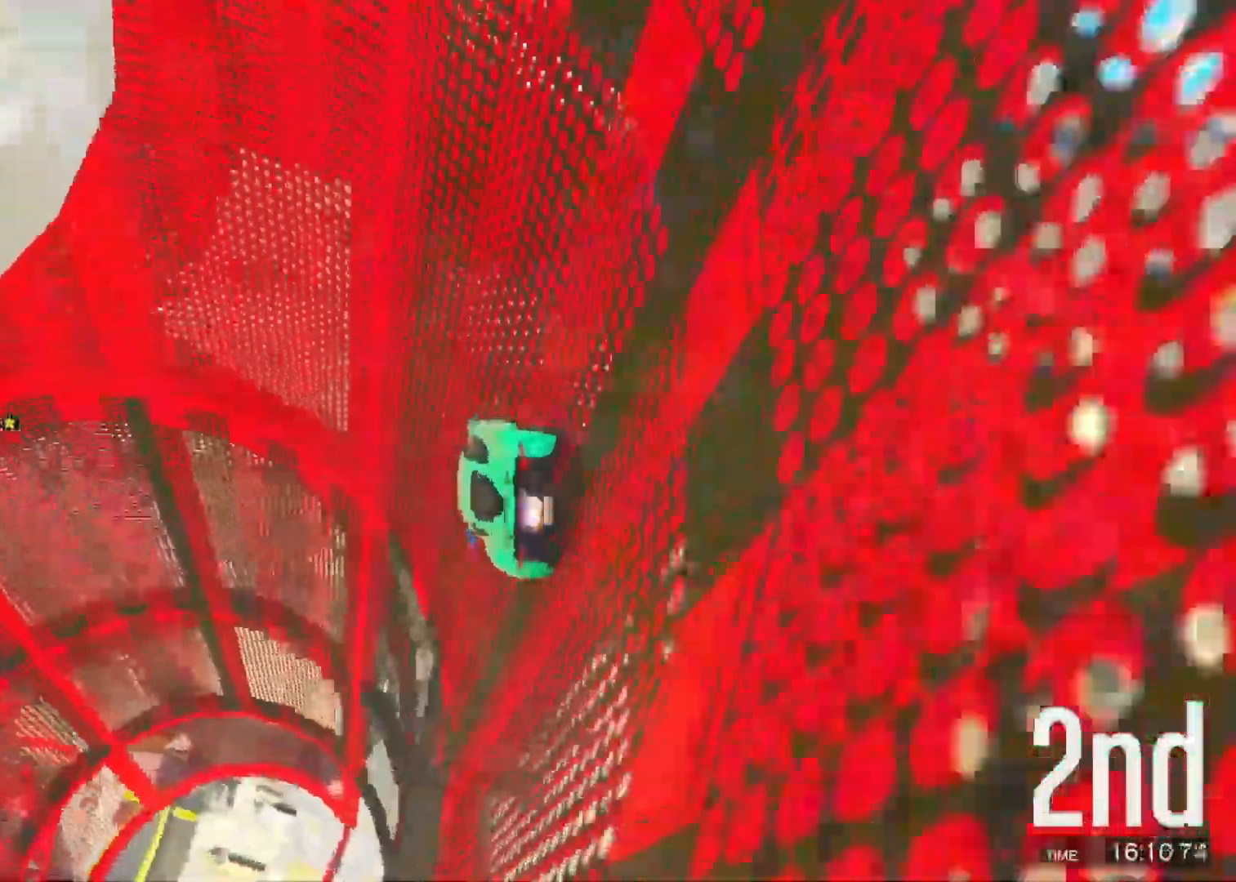
{"keys": [], "events": [[133, "w", "down"], [267, "d", "down"], [383, "d", "up"], [400, "w", "up"]]}
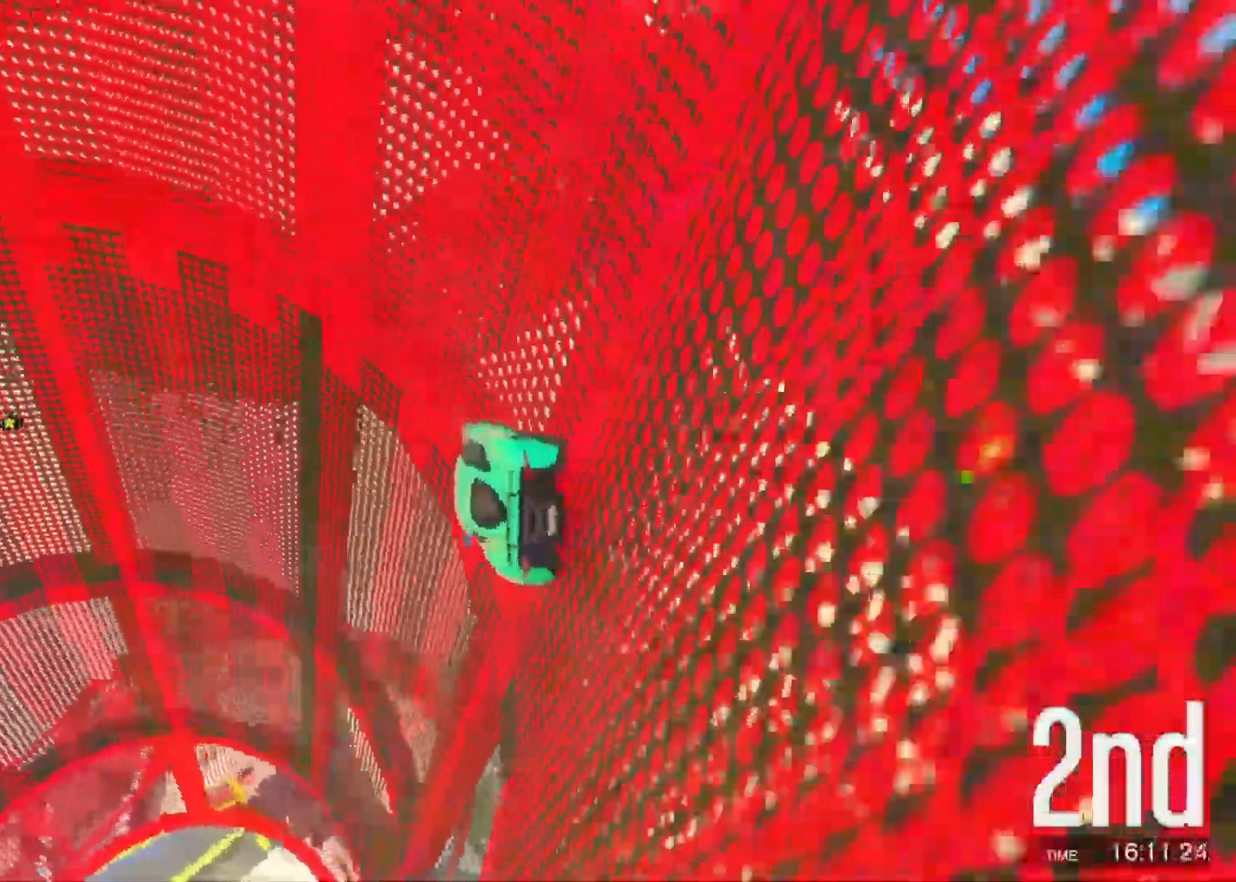
{"keys": [], "events": []}
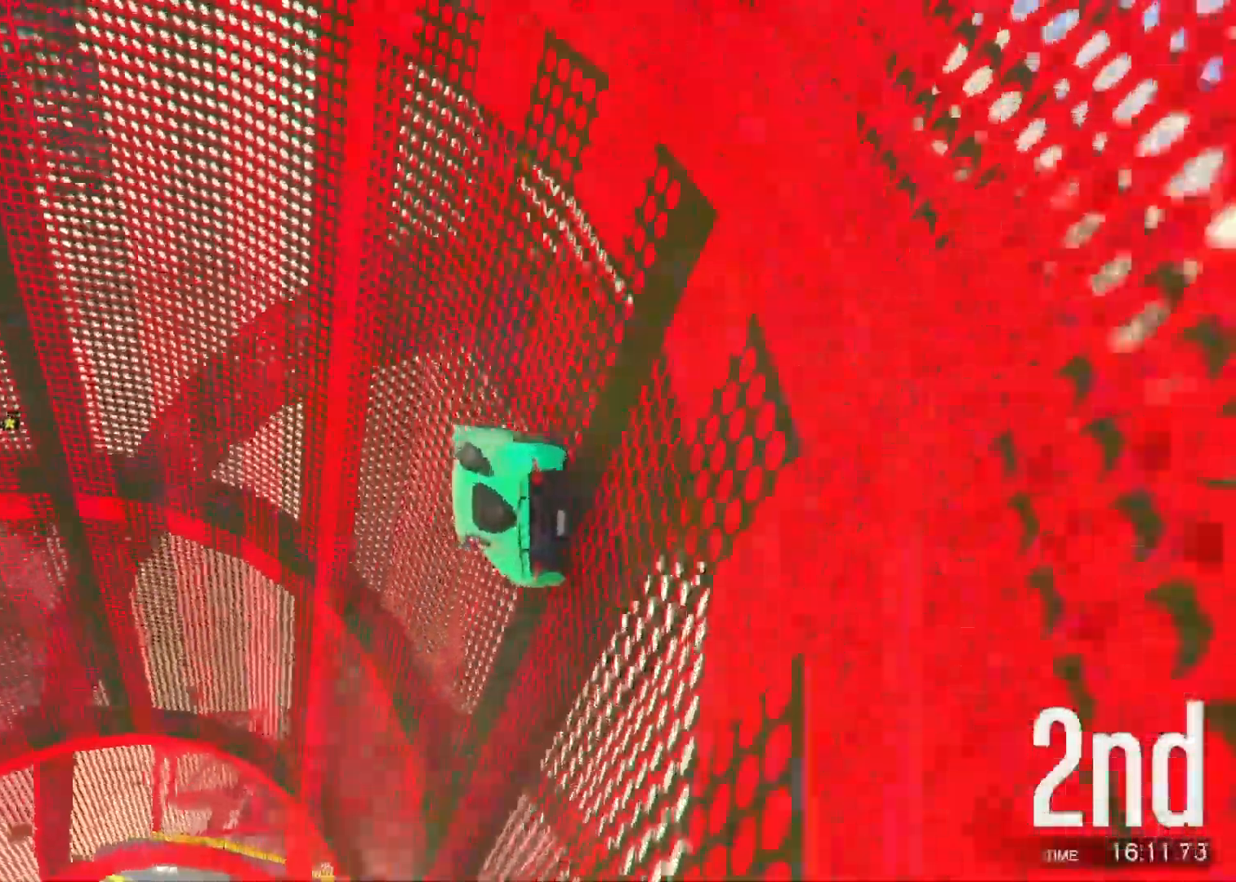
{"keys": [], "events": [[133, "d", "down"], [233, "d", "up"]]}
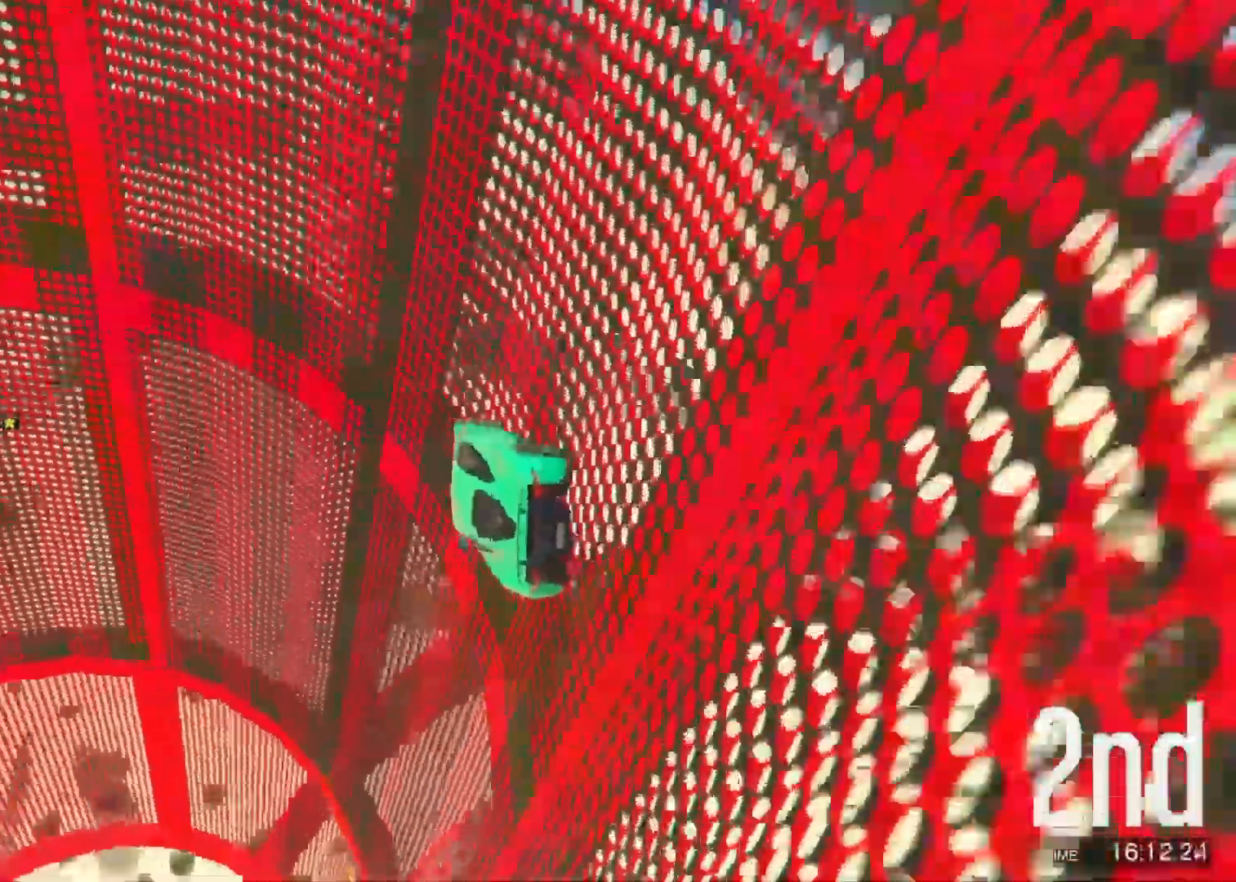
{"keys": [], "events": [[33, "d", "down"], [67, "s", "down"], [217, "d", "up"], [367, "s", "up"]]}
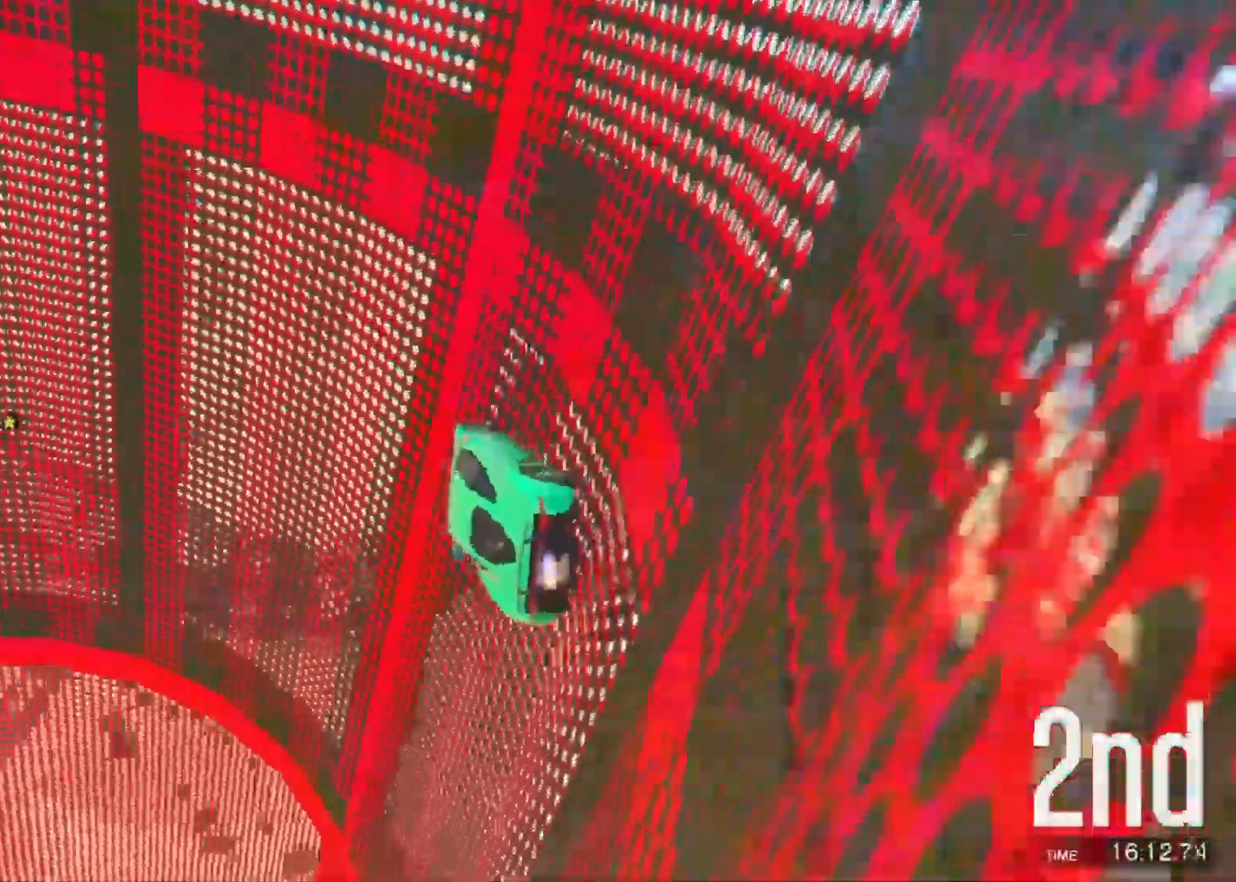
{"keys": ["w"], "events": [[183, "w", "down"]]}
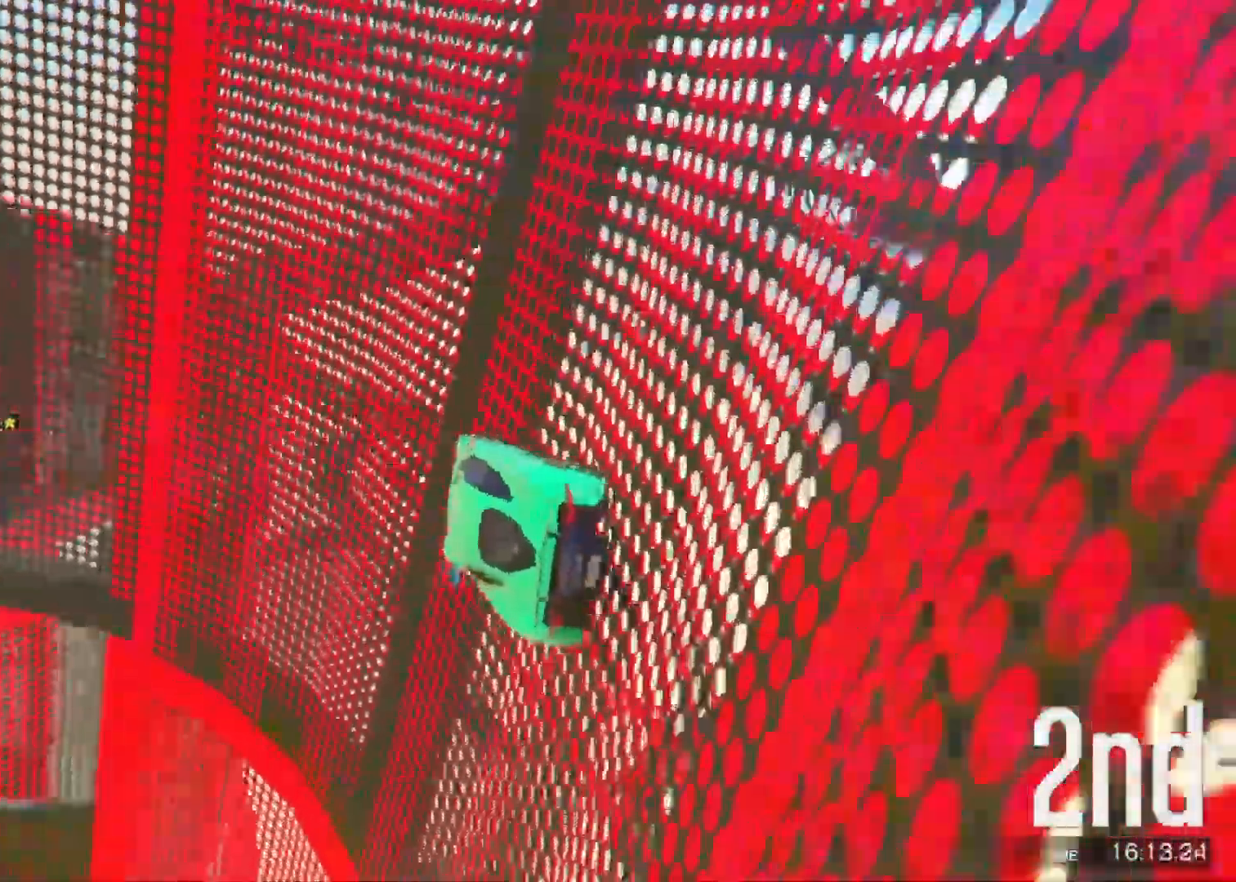
{"keys": ["w"], "events": [[33, "d", "down"], [167, "d", "up"]]}
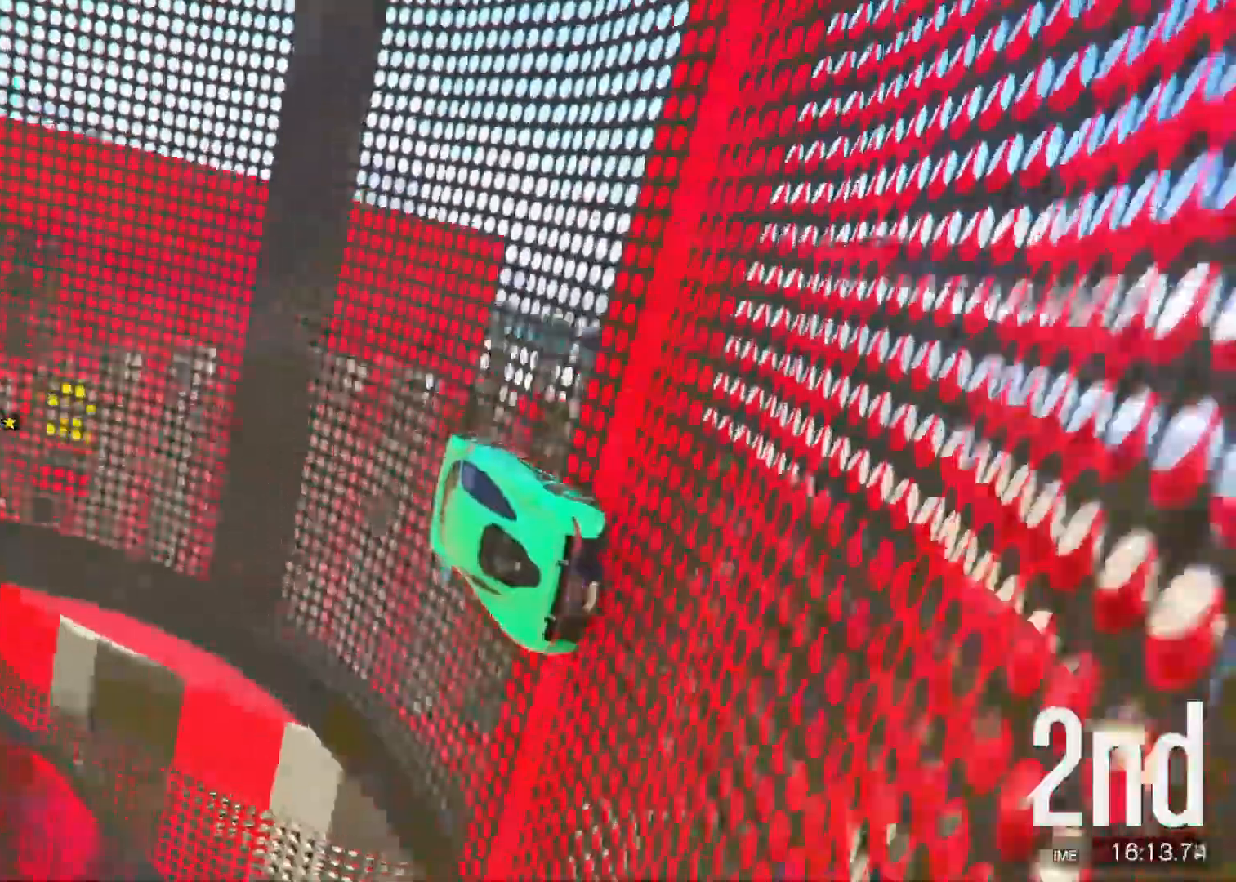
{"keys": [], "events": [[67, "w", "up"], [100, "a", "down"], [183, "a", "up"], [333, "a", "down"], [400, "a", "up"]]}
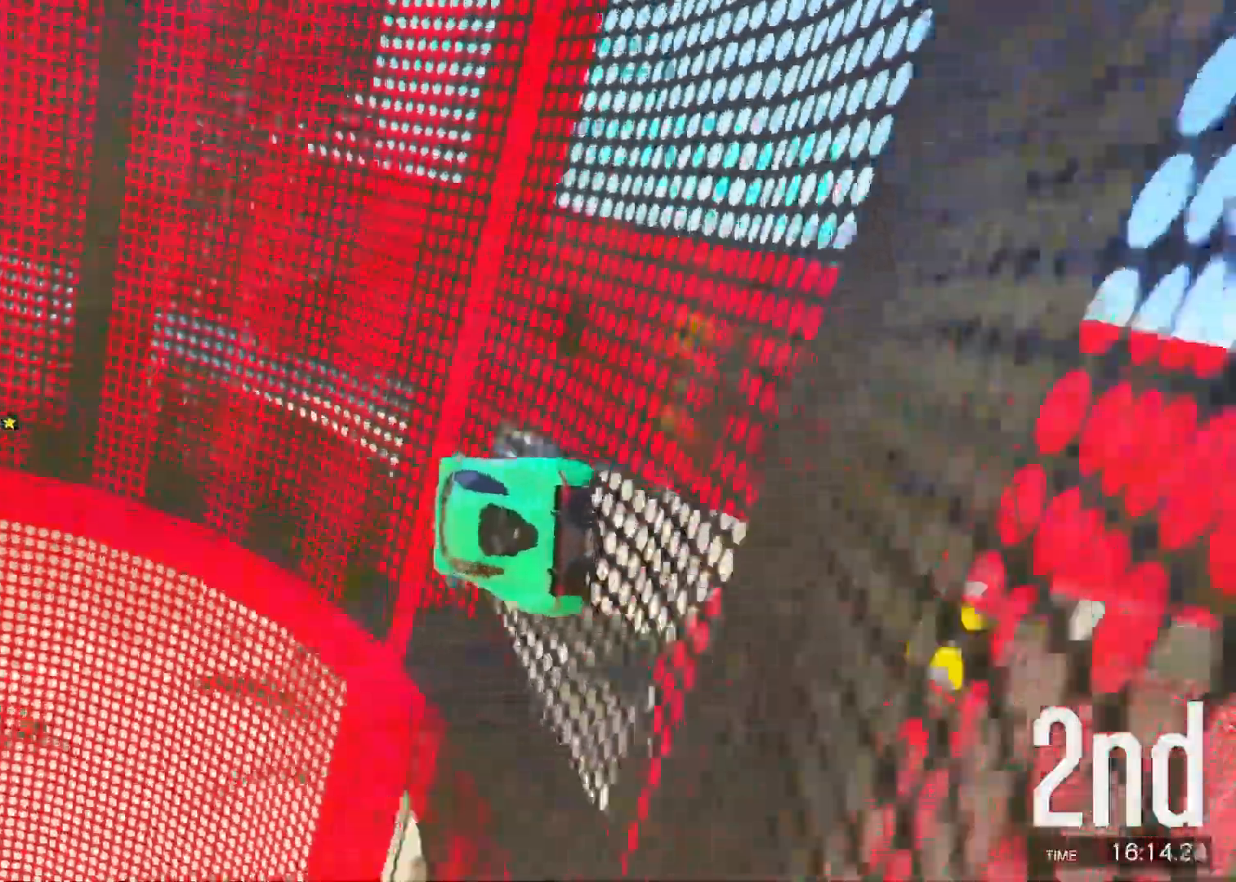
{"keys": [], "events": [[383, "d", "down"], [450, "d", "up"]]}
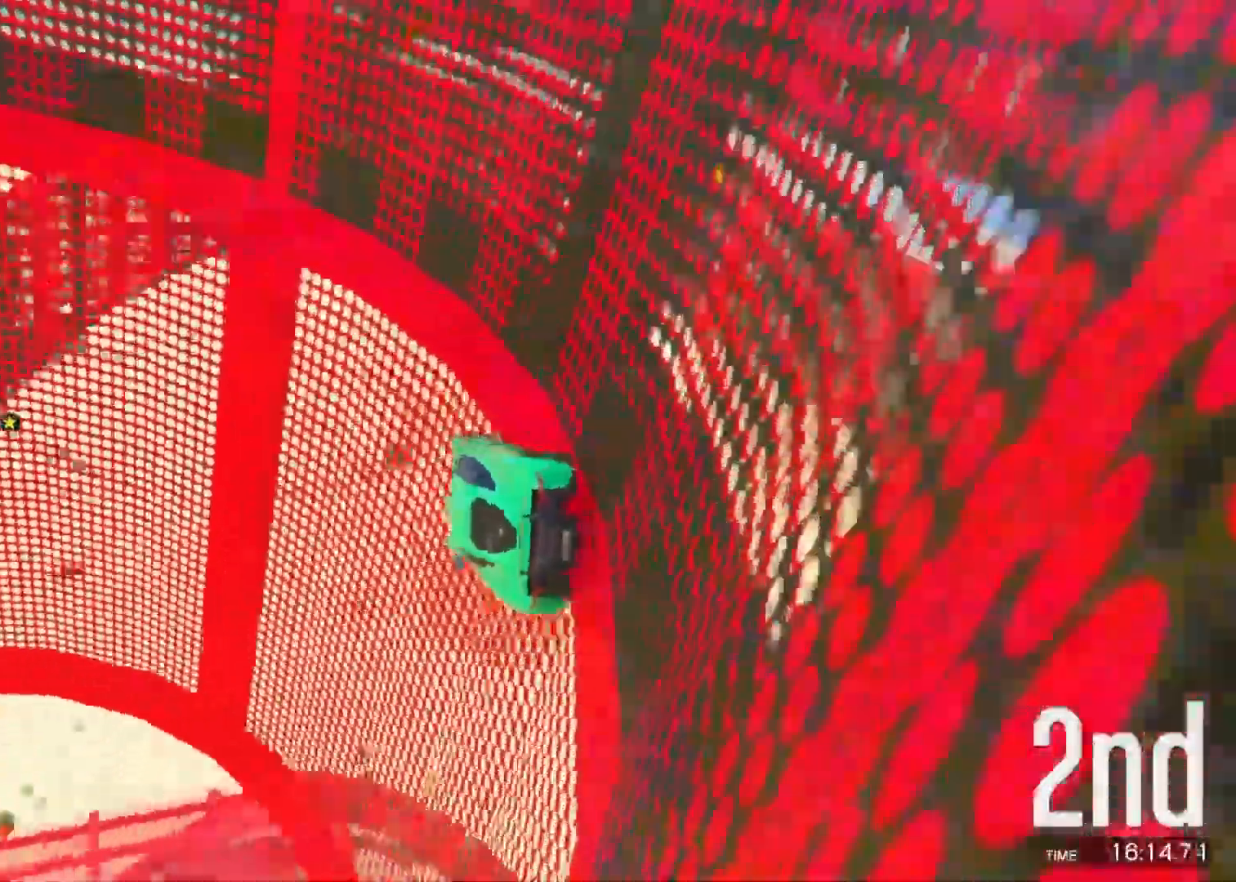
{"keys": ["d"], "events": [[117, "d", "down"], [183, "d", "up"], [483, "d", "down"]]}
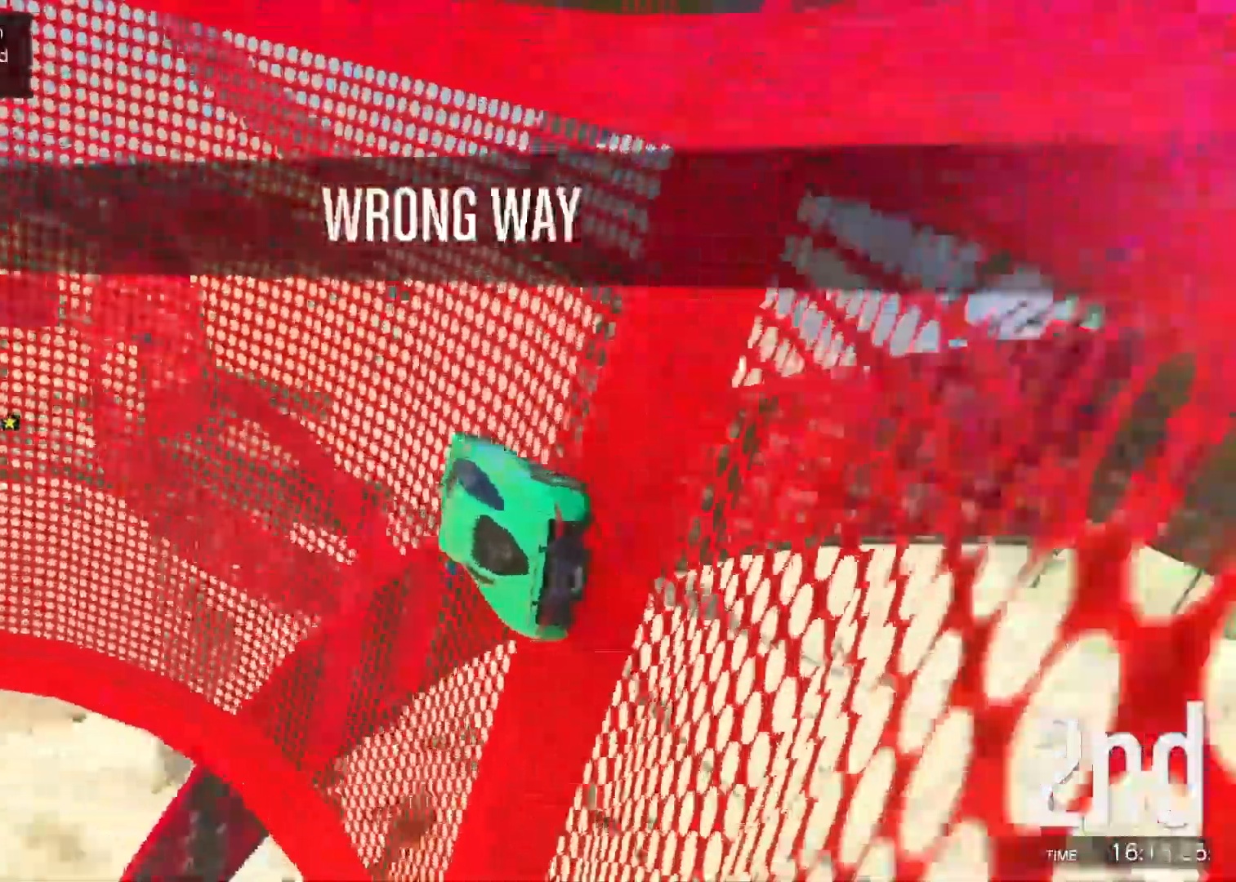
{"keys": ["w"], "events": [[50, "d", "up"], [117, "w", "down"], [283, "d", "down"], [367, "d", "up"]]}
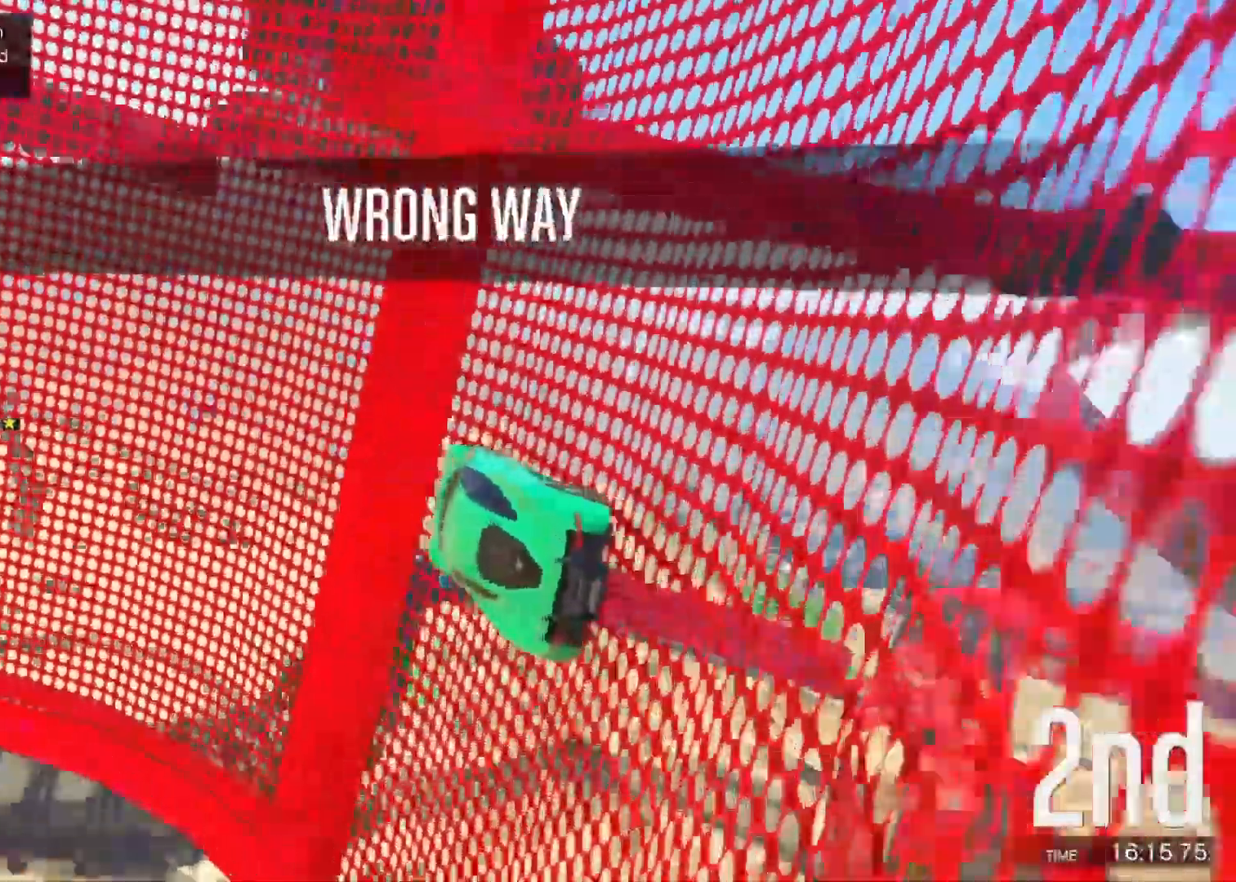
{"keys": ["d", "w"], "events": [[50, "a", "down"], [117, "a", "up"], [450, "d", "down"]]}
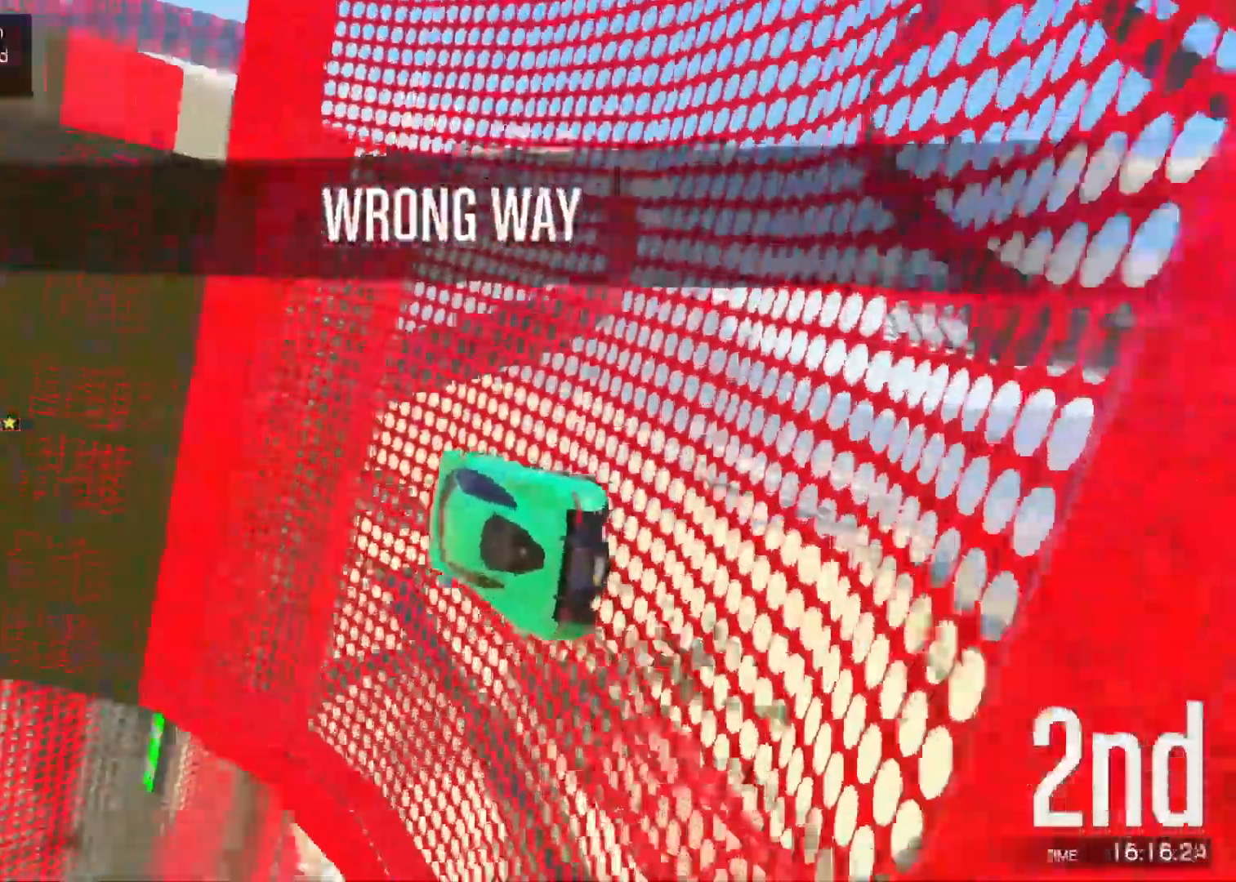
{"keys": ["w"], "events": [[17, "d", "up"], [150, "d", "down"], [267, "d", "up"], [367, "d", "down"], [417, "d", "up"]]}
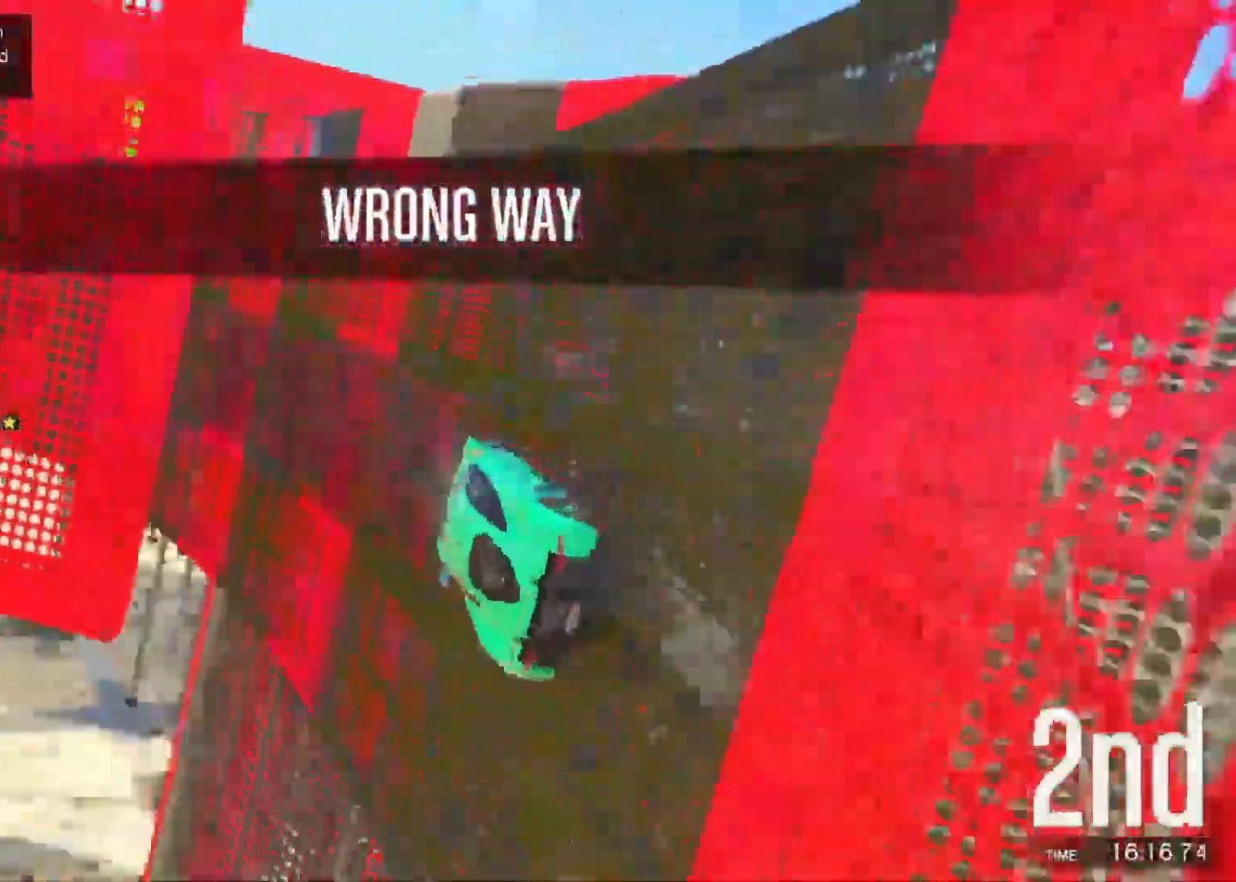
{"keys": ["w"], "events": [[317, "d", "down"], [383, "d", "up"]]}
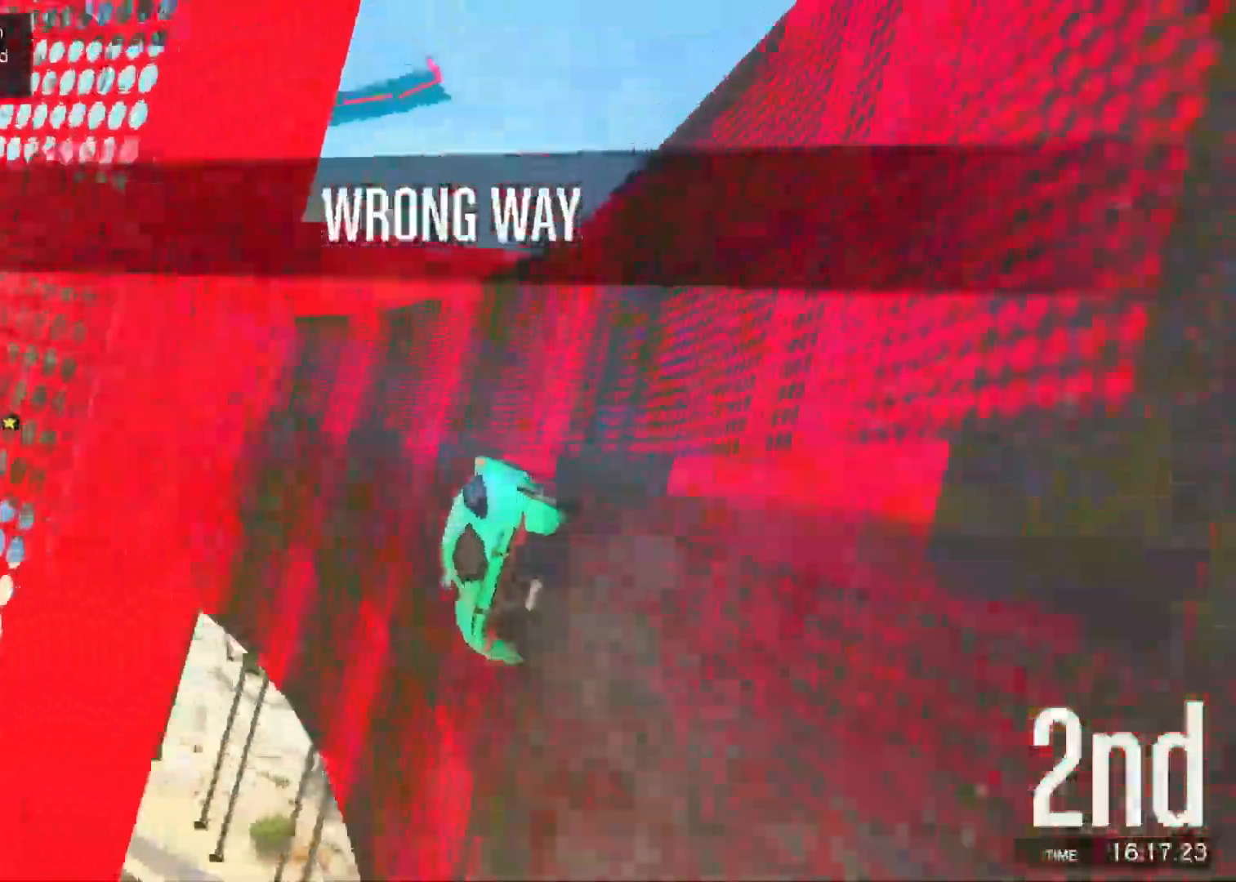
{"keys": ["w"], "events": [[367, "a", "down"], [450, "a", "up"]]}
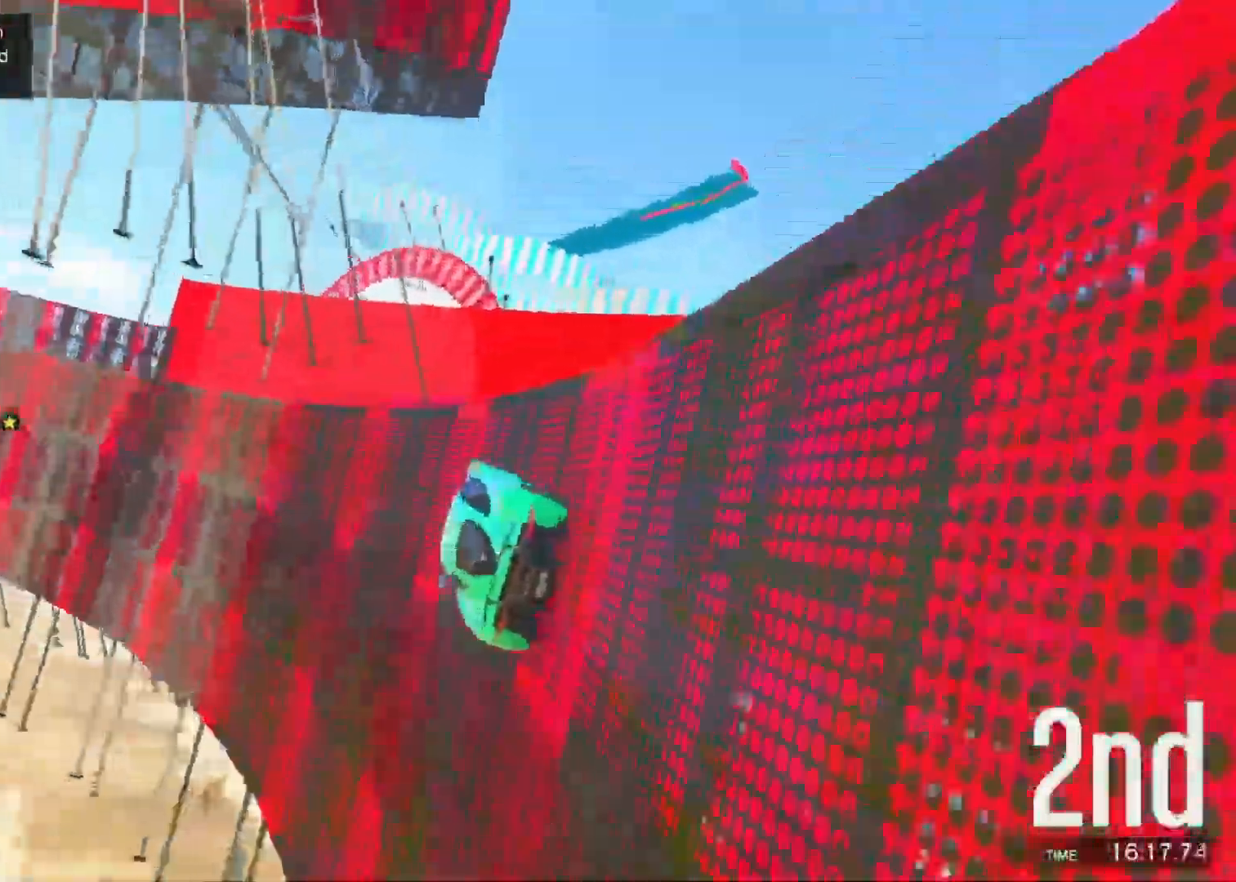
{"keys": ["d", "w"], "events": [[500, "d", "down"]]}
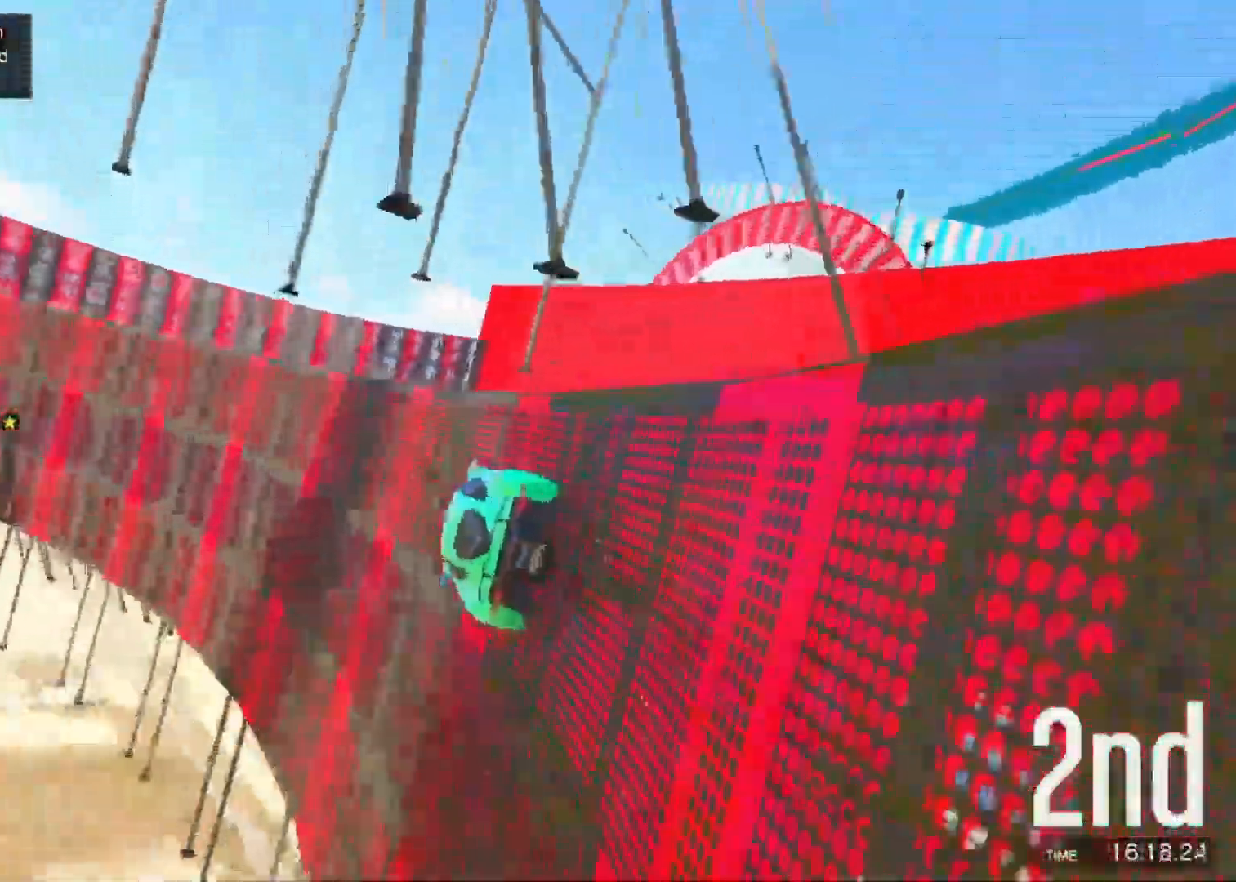
{"keys": ["d", "w"], "events": [[100, "d", "up"], [500, "d", "down"]]}